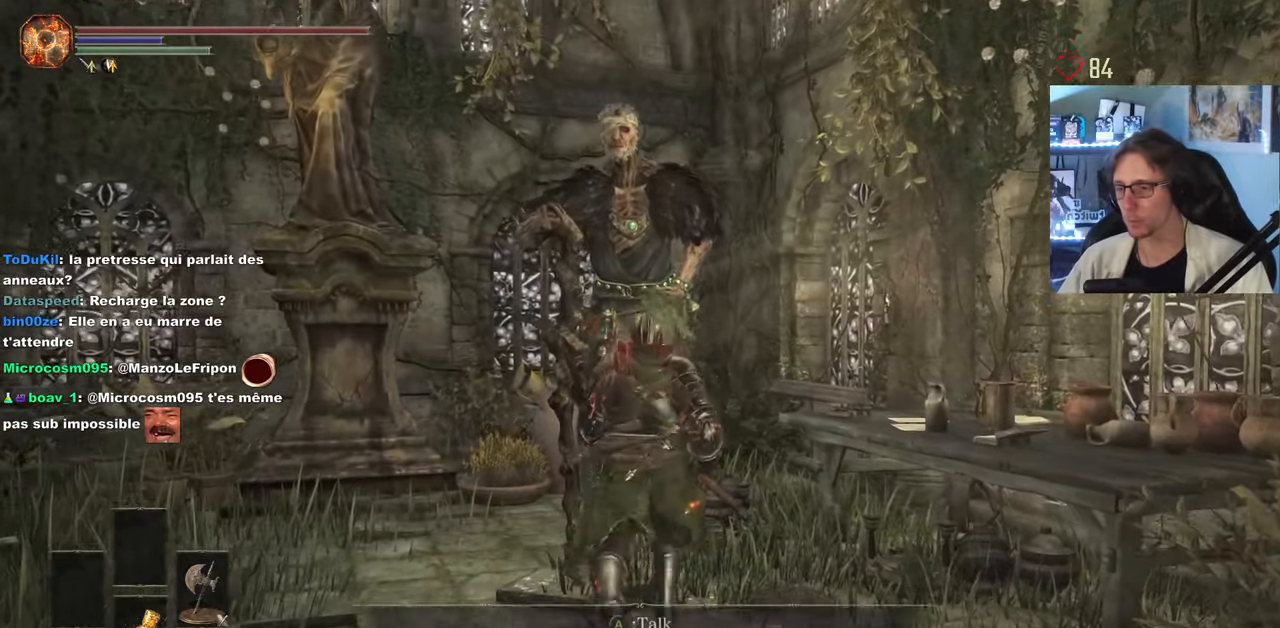
Gameplay with keyboard and mouse; each line is a JSON object with the keys and mouse buttons held at the frame after it. "events" lists presses ("down") and releases ("up") of "0", "1", "2", "3", "4", "a", "alt", "ctrl", "d", "down", "e", "f", "g", "left", "q", "r", "return", "right", "s", "shift", "space", "tab", "up", "z", "mouse_left", "mouse_wheel", "mouse_right", "mouse_mb4" and "mouse_mb5" between this image and that frame as [ms after this image, input, new state], when the widget could be followed in between. "mouse_left", "mouse_wheel", "mouse_right", "mouse_mb4", "mouse_mb5" = the "left", "wheel", "right", "mb4", "mb5" buttons of the "mouse" list. No other keys are recorded. "wheel" means that the mouse wheel is clicked or scrolled. Not read: mouse_move.
{"keys": [], "mouse": [], "events": [[83, "mouse_wheel", "down"], [183, "mouse_wheel", "up"]]}
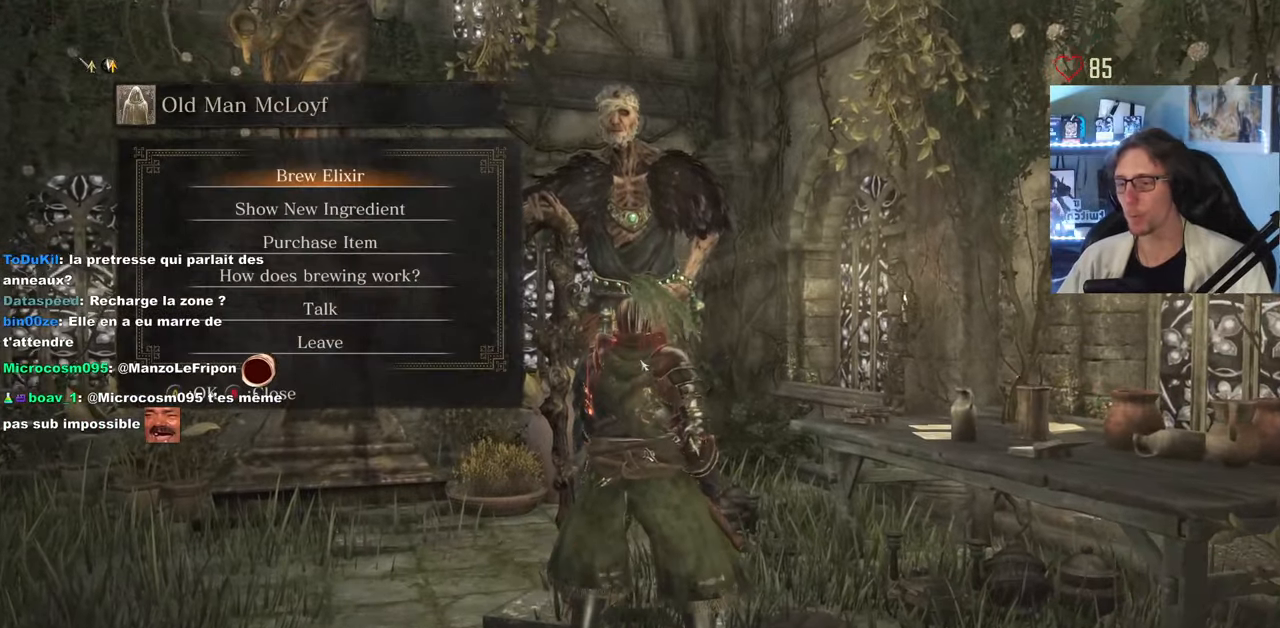
{"keys": [], "mouse": [], "events": []}
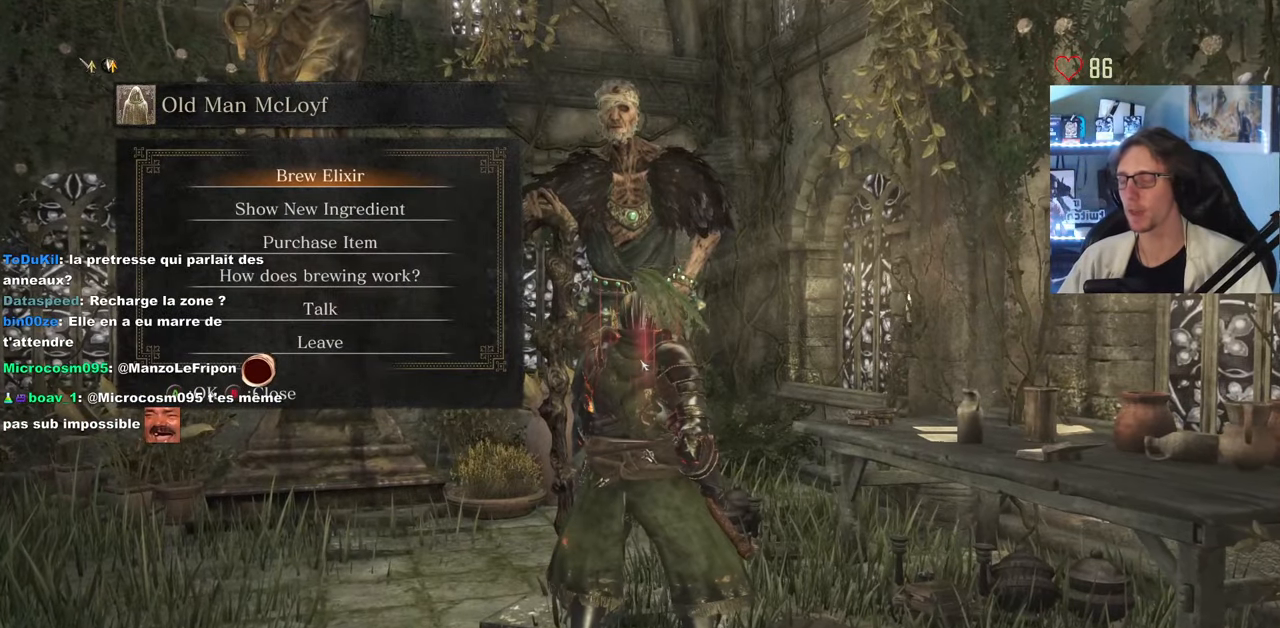
{"keys": [], "mouse": [], "events": []}
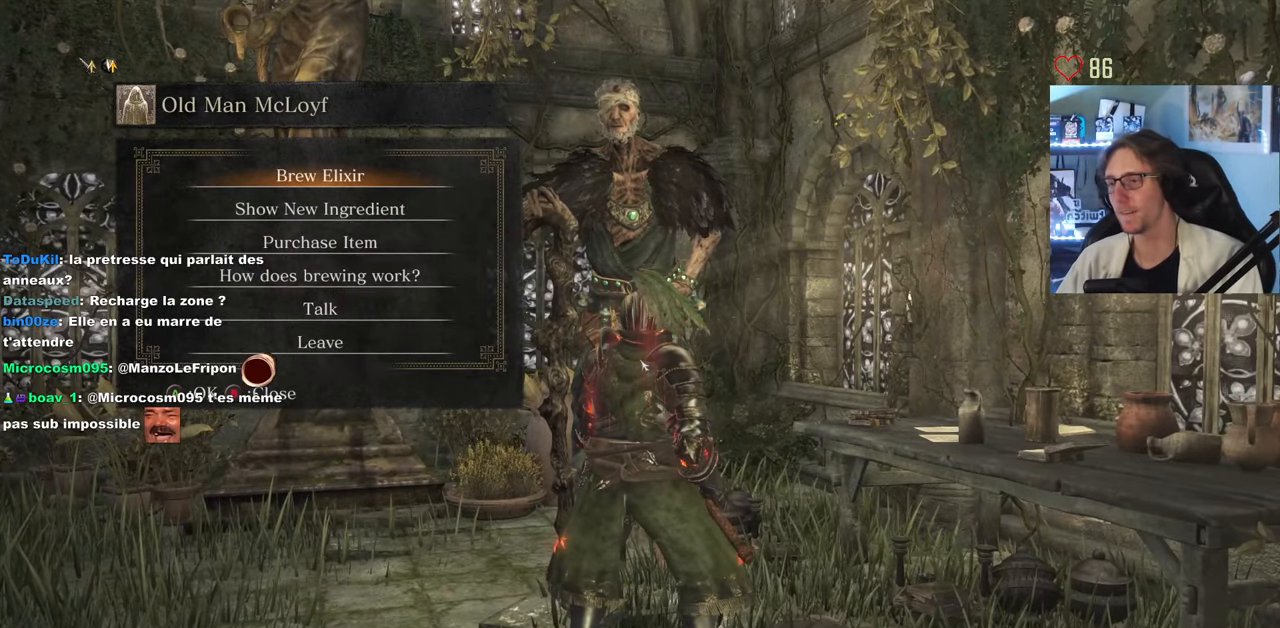
{"keys": [], "mouse": [], "events": []}
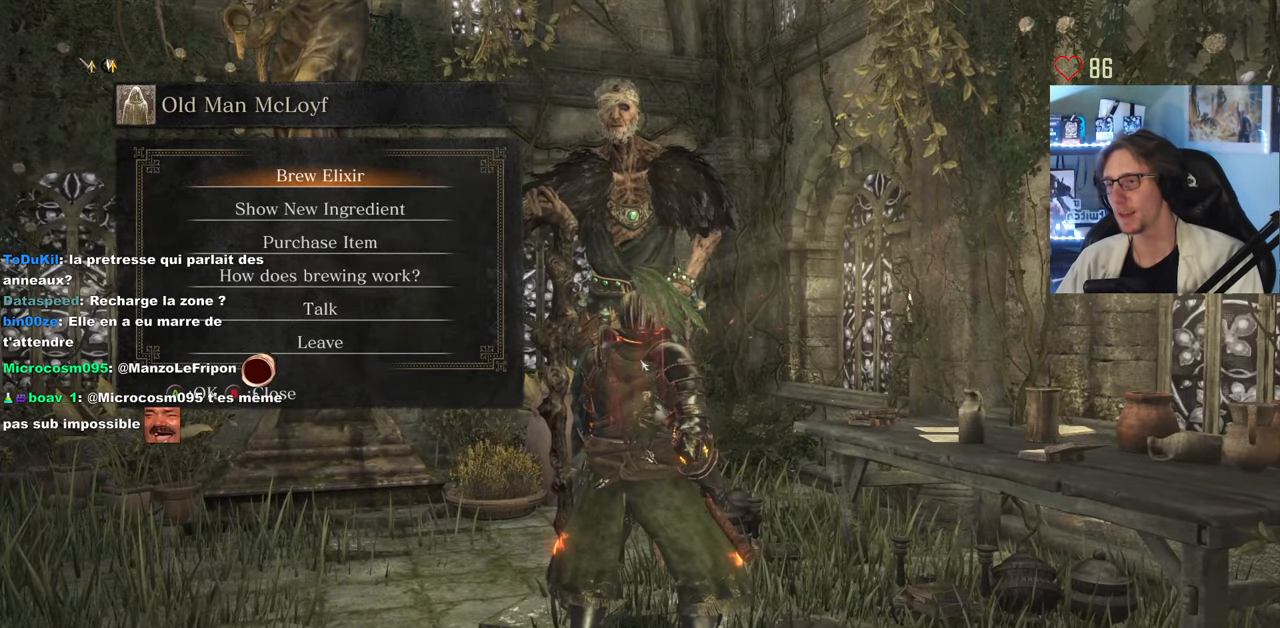
{"keys": [], "mouse": [], "events": [[233, "down", "down"], [383, "down", "up"]]}
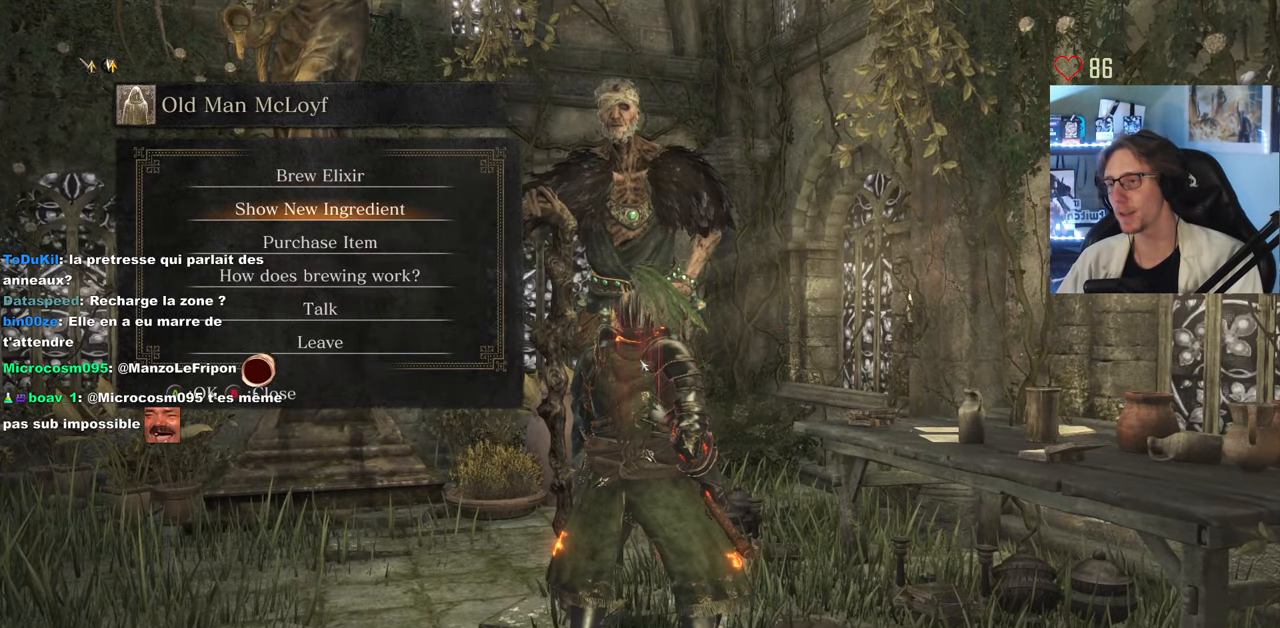
{"keys": [], "mouse": [], "events": [[17, "up", "down"], [117, "up", "up"], [217, "e", "down"], [300, "e", "up"]]}
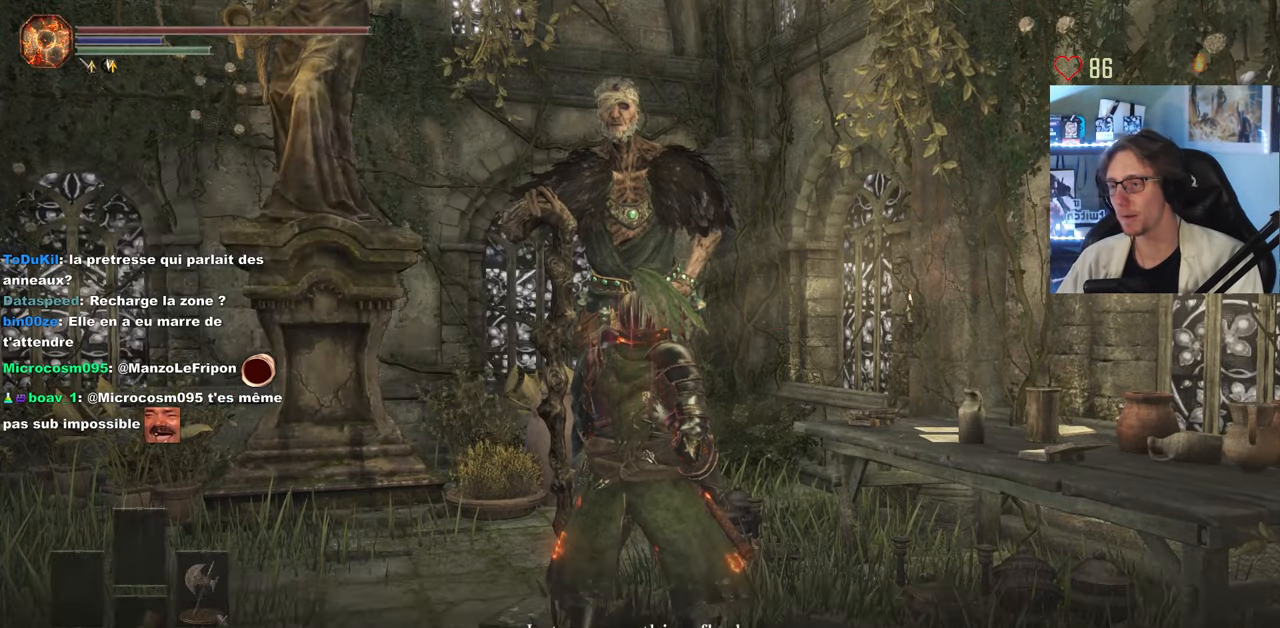
{"keys": [], "mouse": [], "events": [[317, "e", "down"], [367, "e", "up"]]}
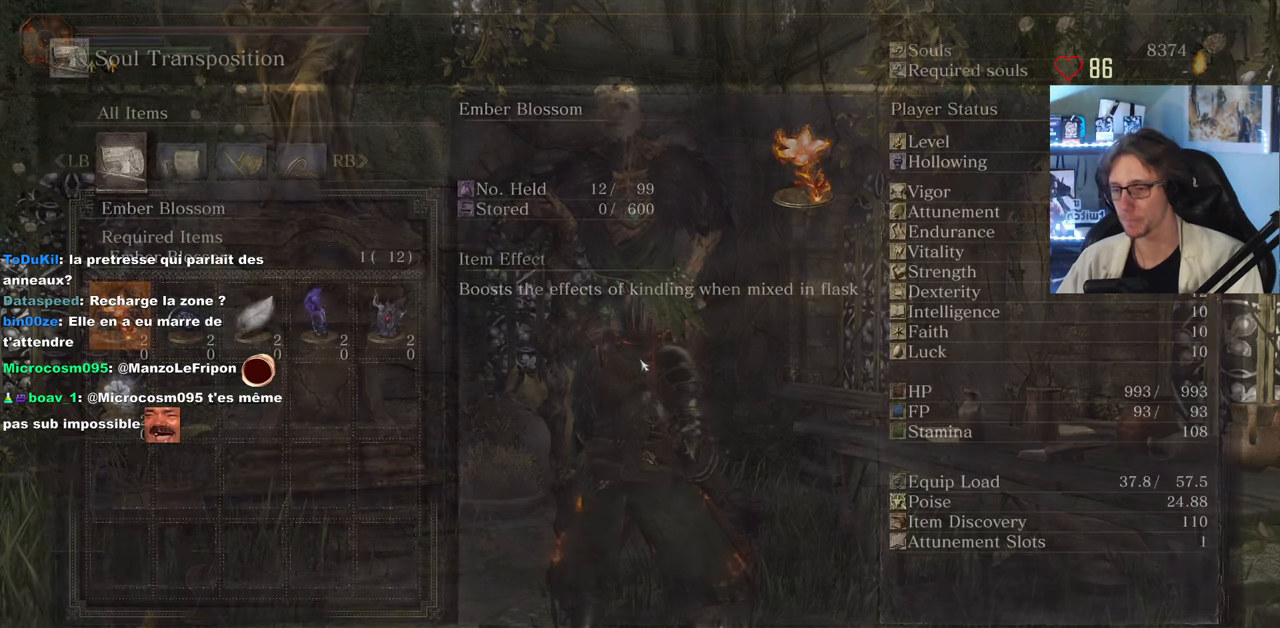
{"keys": [], "mouse": [], "events": []}
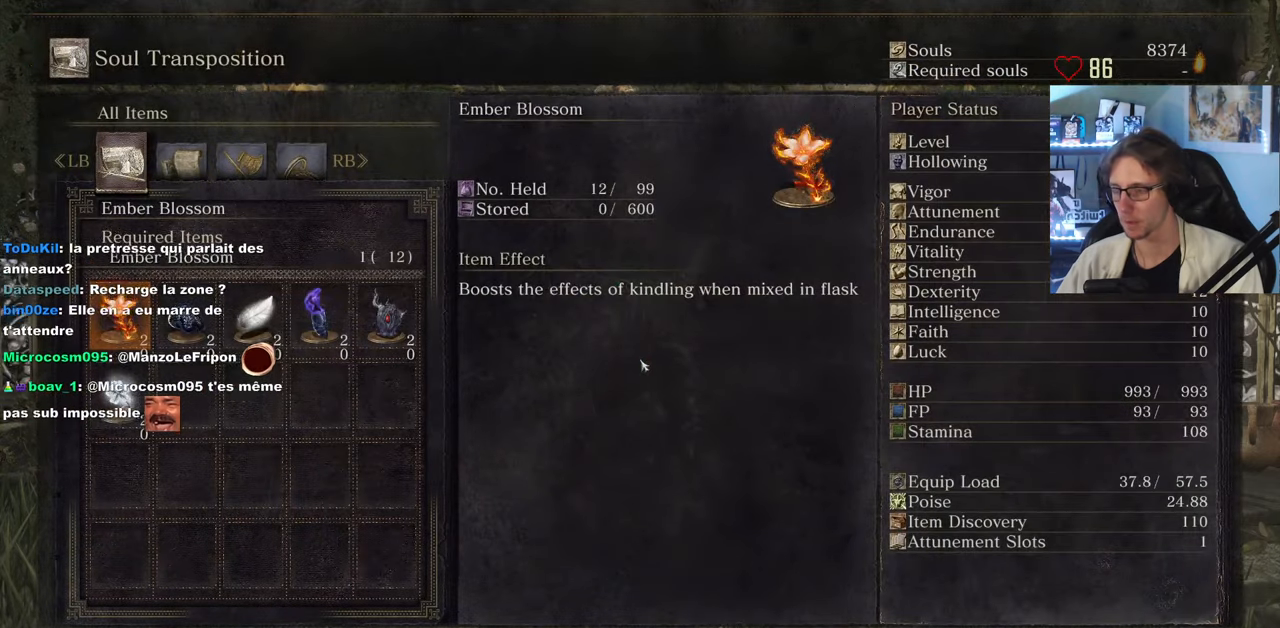
{"keys": ["e"], "mouse": [], "events": [[83, "right", "down"], [183, "right", "up"], [233, "right", "down"], [316, "right", "up"], [466, "e", "down"]]}
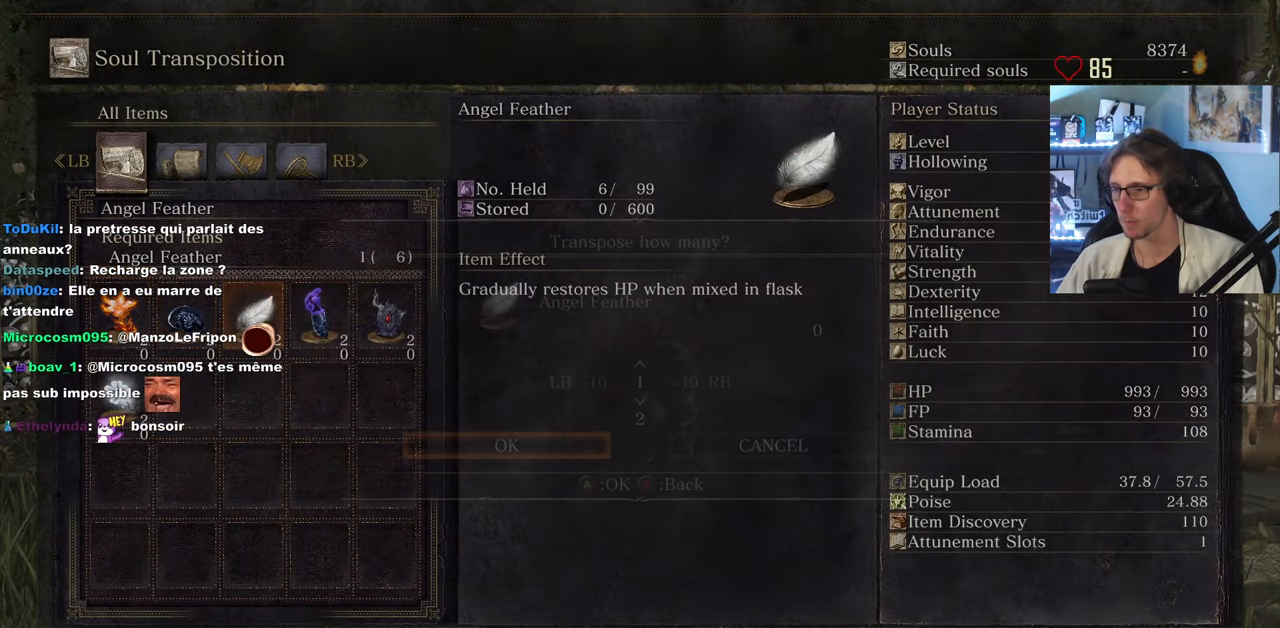
{"keys": [], "mouse": [], "events": [[100, "e", "up"]]}
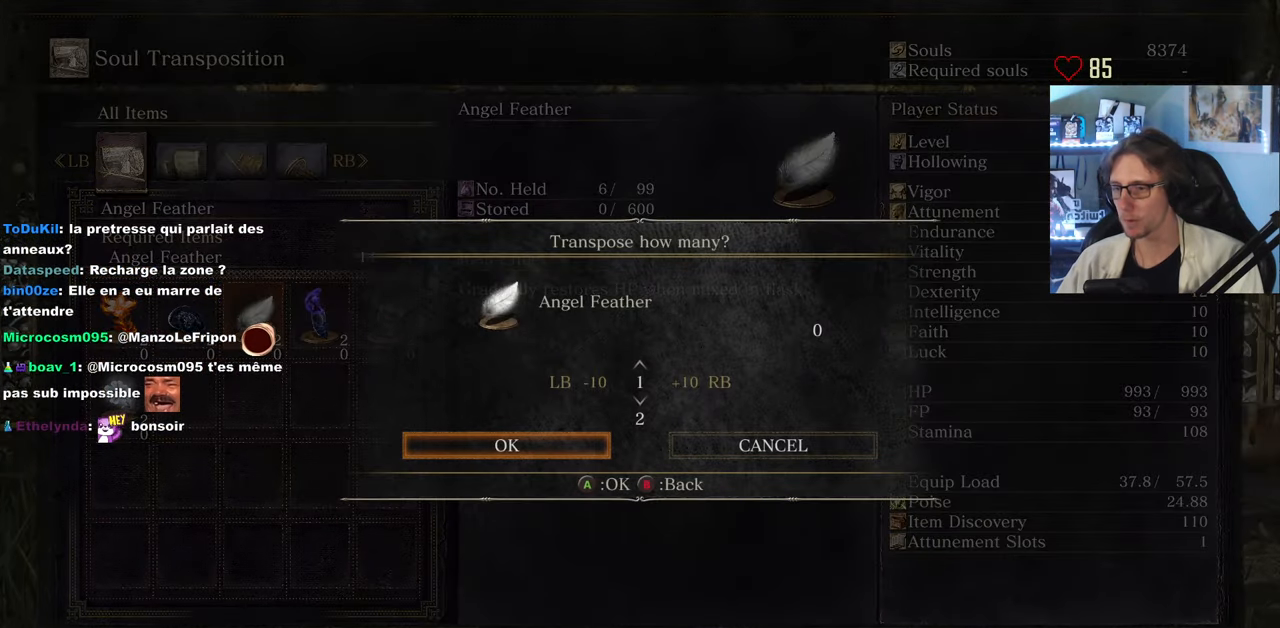
{"keys": [], "mouse": [], "events": [[66, "up", "down"], [166, "up", "up"], [300, "e", "down"], [450, "e", "up"]]}
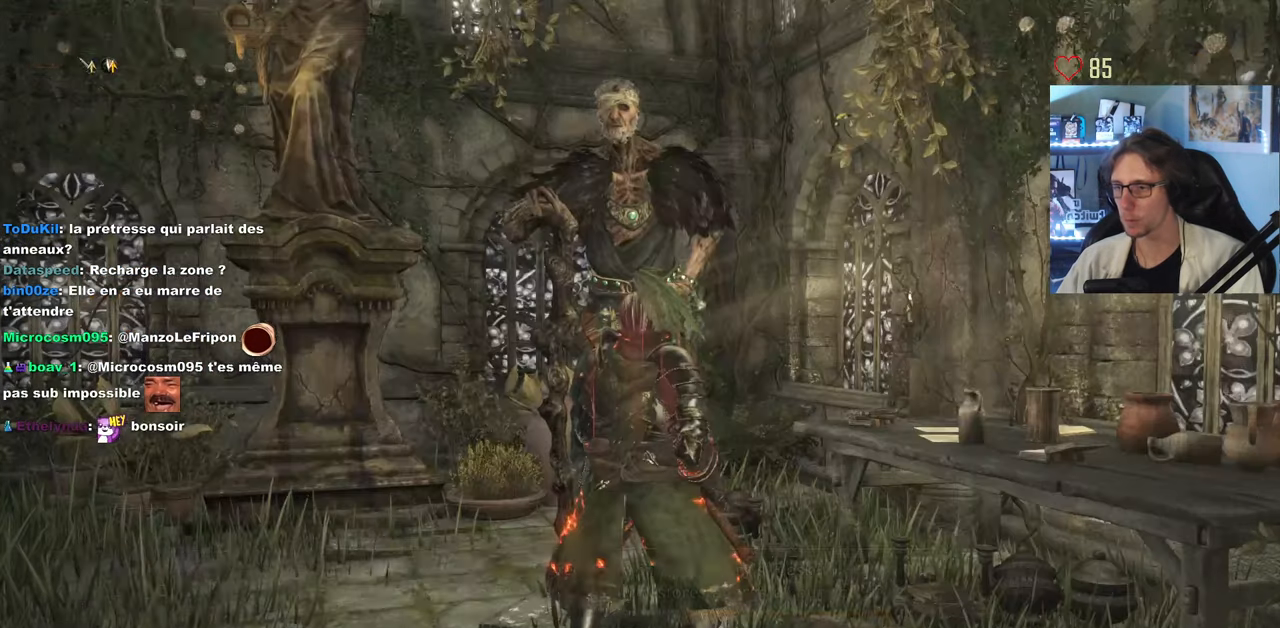
{"keys": [], "mouse": [], "events": []}
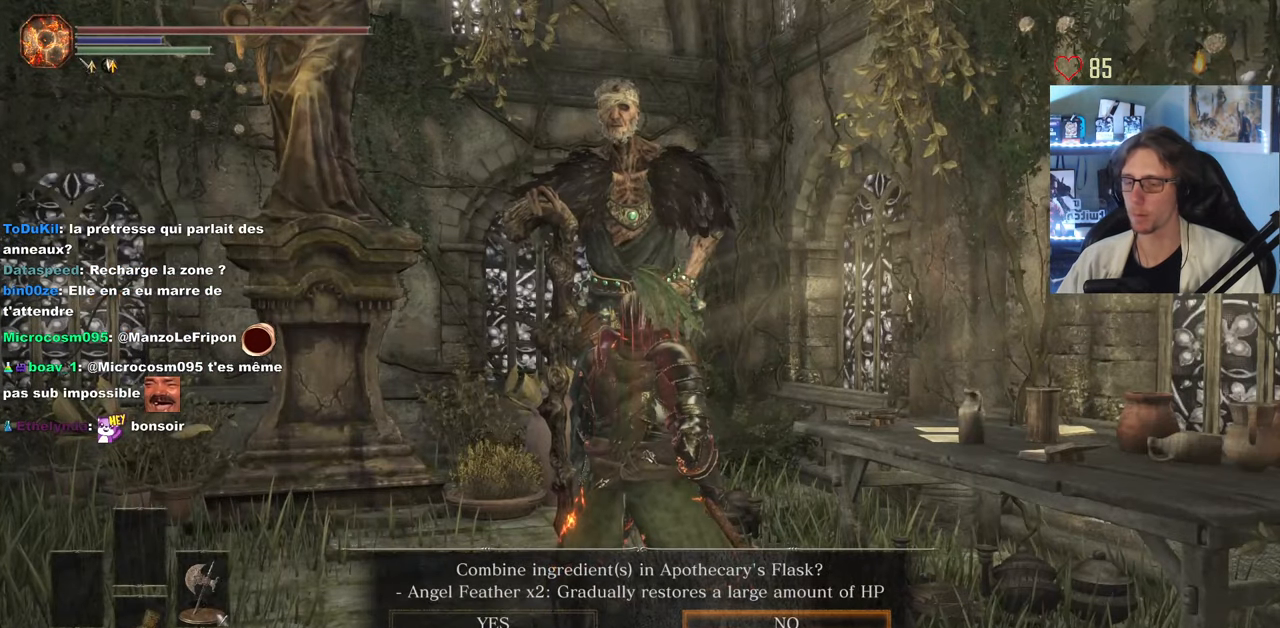
{"keys": ["e"], "mouse": [], "events": [[233, "left", "down"], [383, "left", "up"], [433, "e", "down"]]}
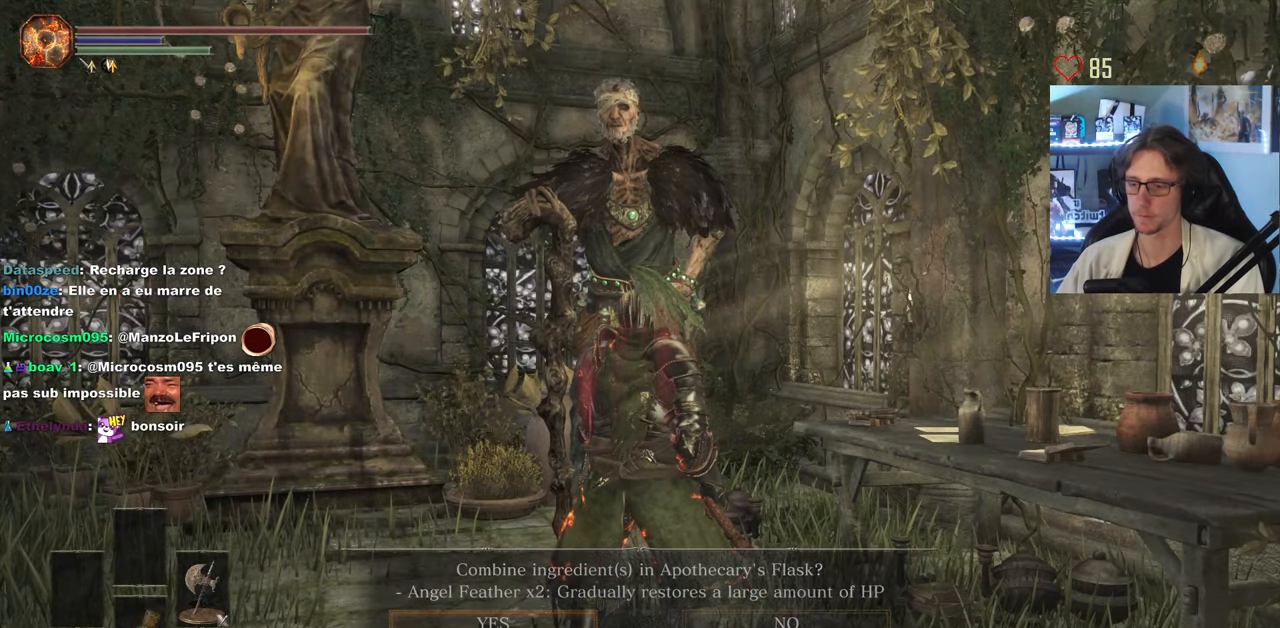
{"keys": [], "mouse": [], "events": [[66, "e", "up"]]}
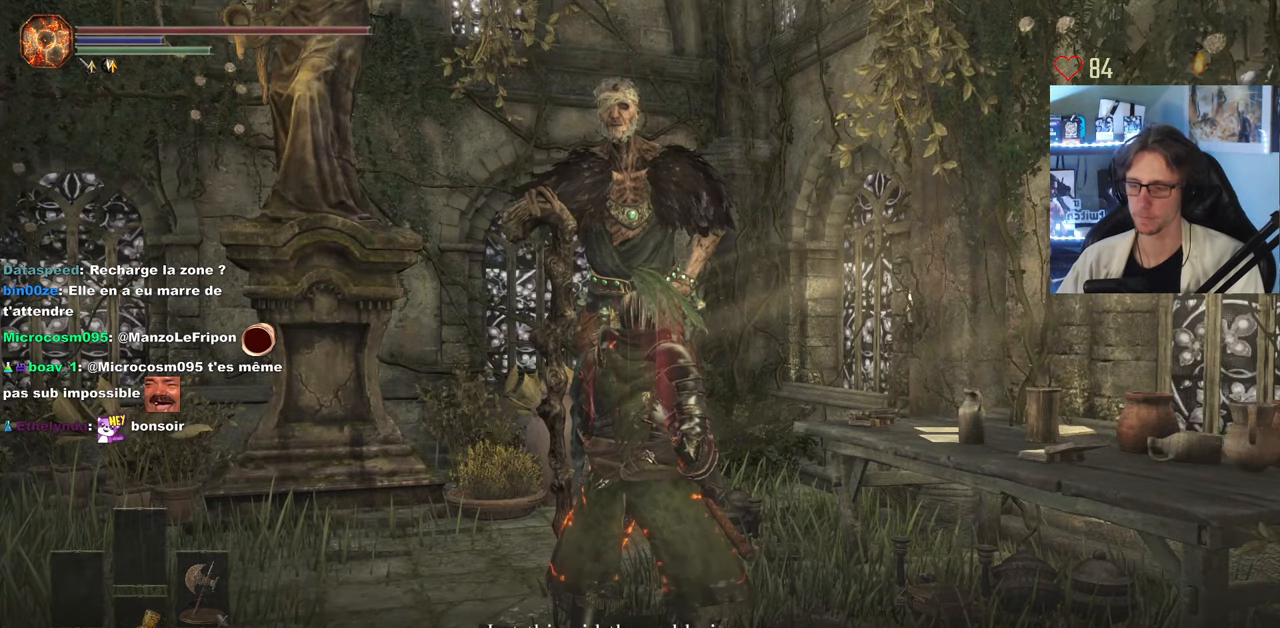
{"keys": ["e"], "mouse": [], "events": [[416, "e", "down"]]}
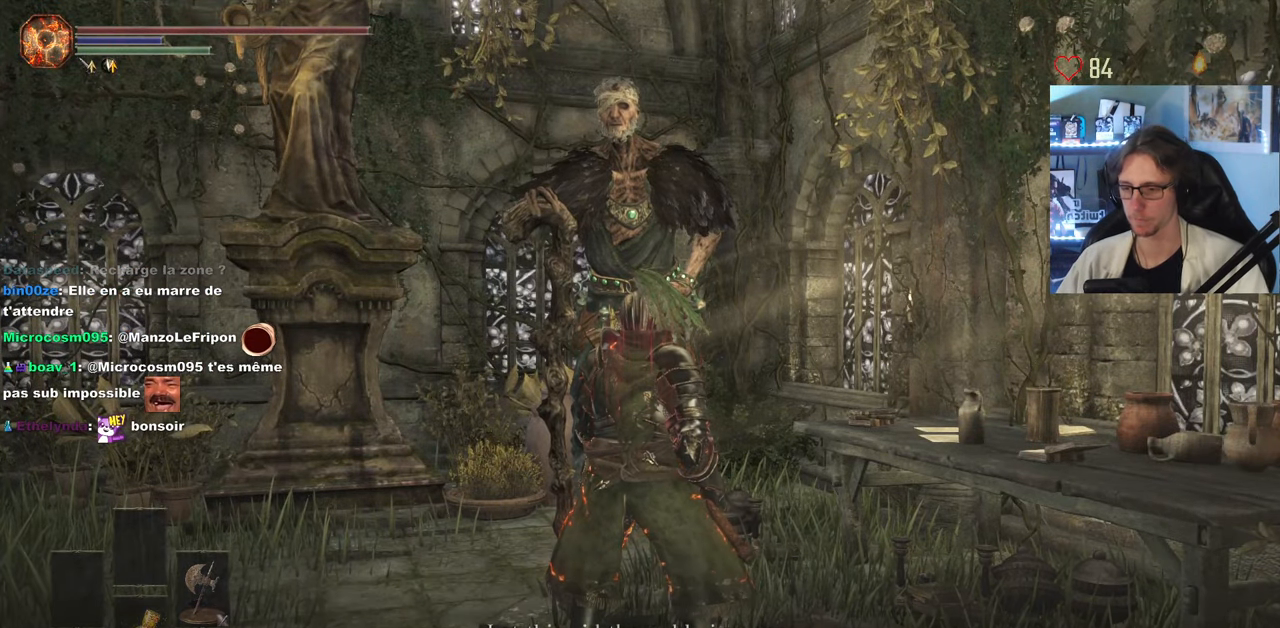
{"keys": [], "mouse": [], "events": [[50, "e", "up"]]}
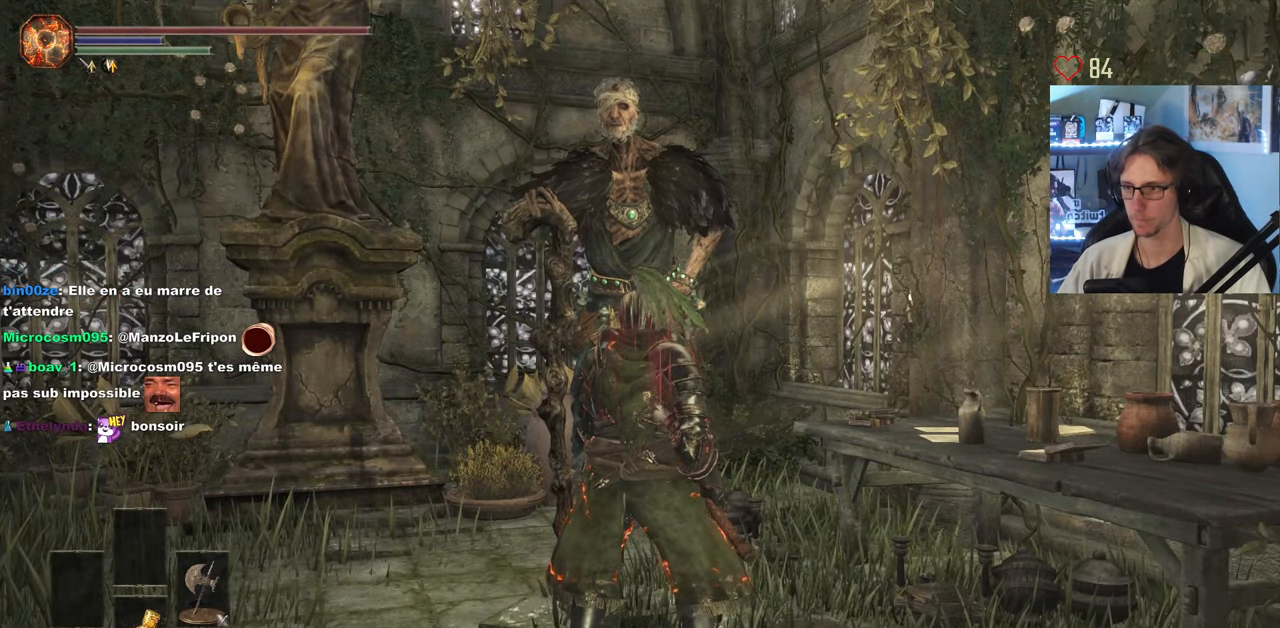
{"keys": ["q", "z"], "mouse": [], "events": [[250, "q", "down"], [299, "z", "down"]]}
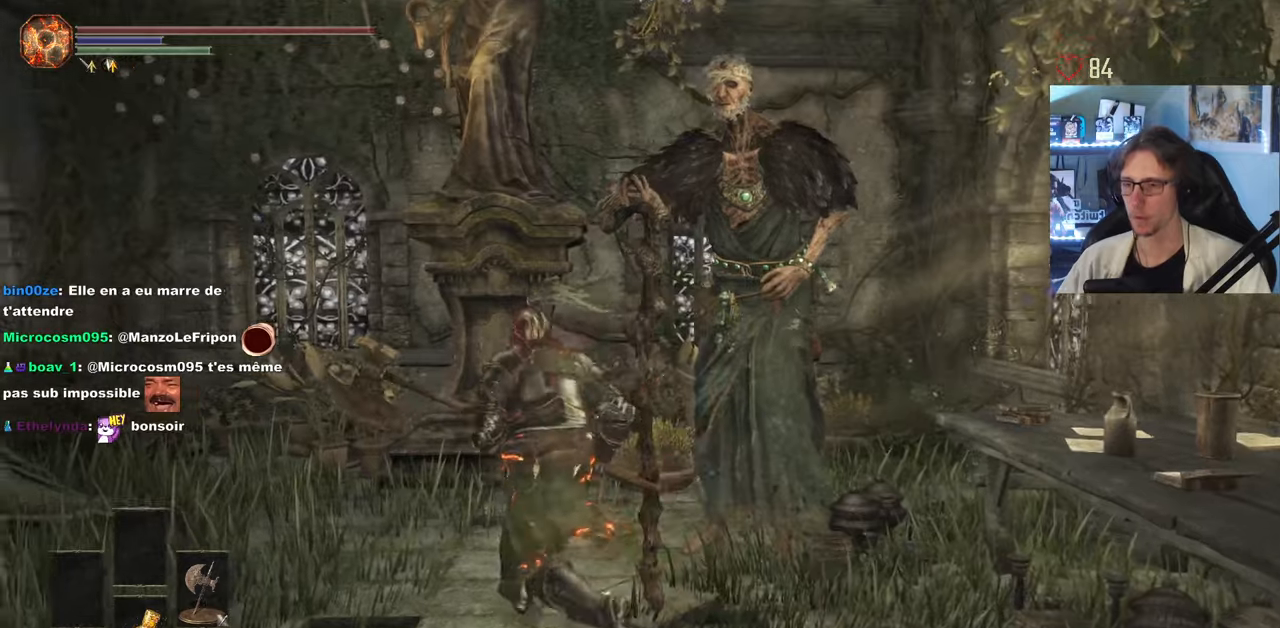
{"keys": [], "mouse": [], "events": [[350, "q", "up"], [350, "z", "up"]]}
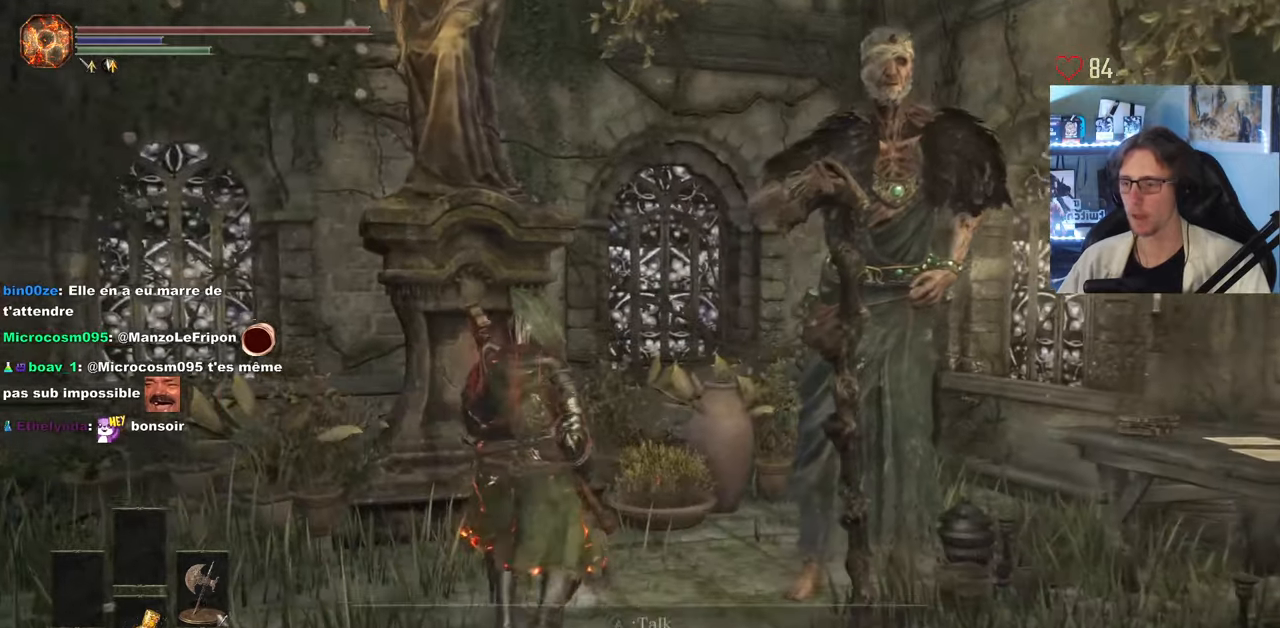
{"keys": [], "mouse": [], "events": []}
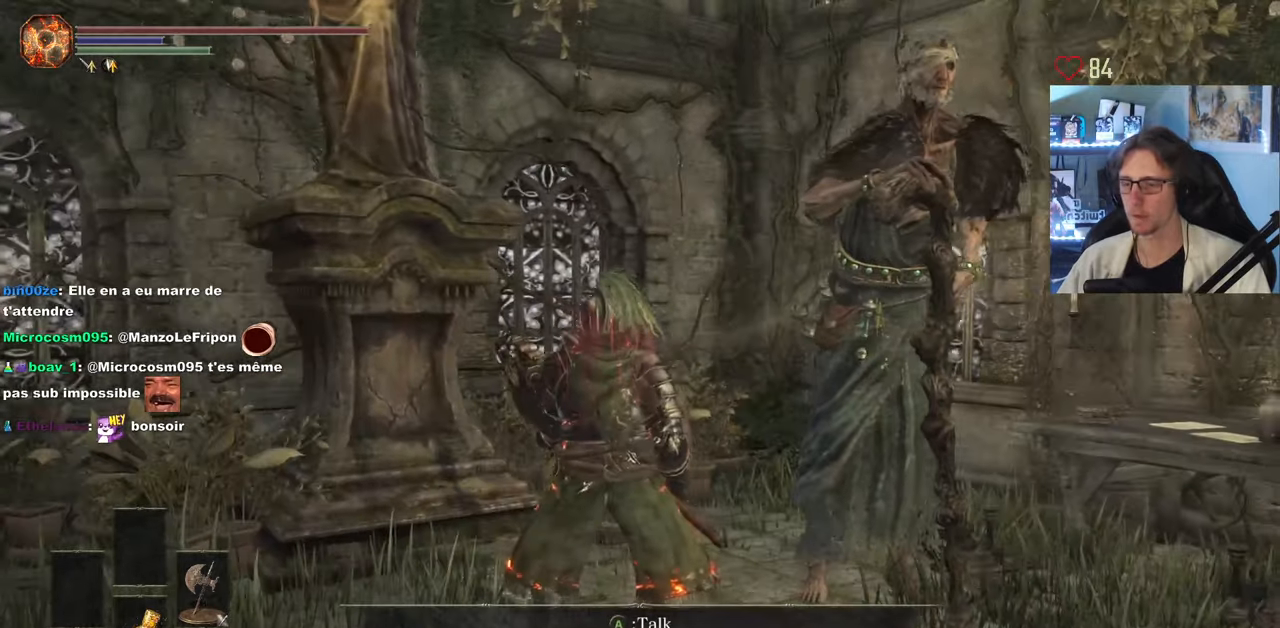
{"keys": [], "mouse": [], "events": [[100, "d", "down"], [383, "d", "up"]]}
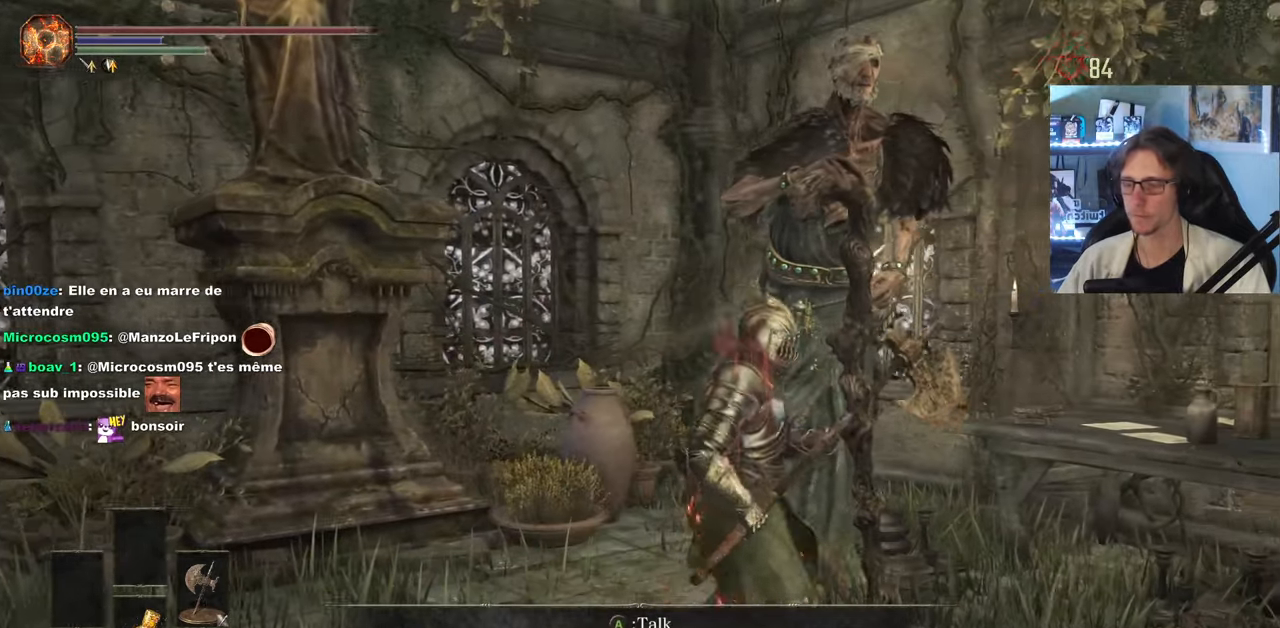
{"keys": ["d", "space", "z"], "mouse": [], "events": [[116, "d", "down"], [250, "space", "down"], [250, "z", "down"]]}
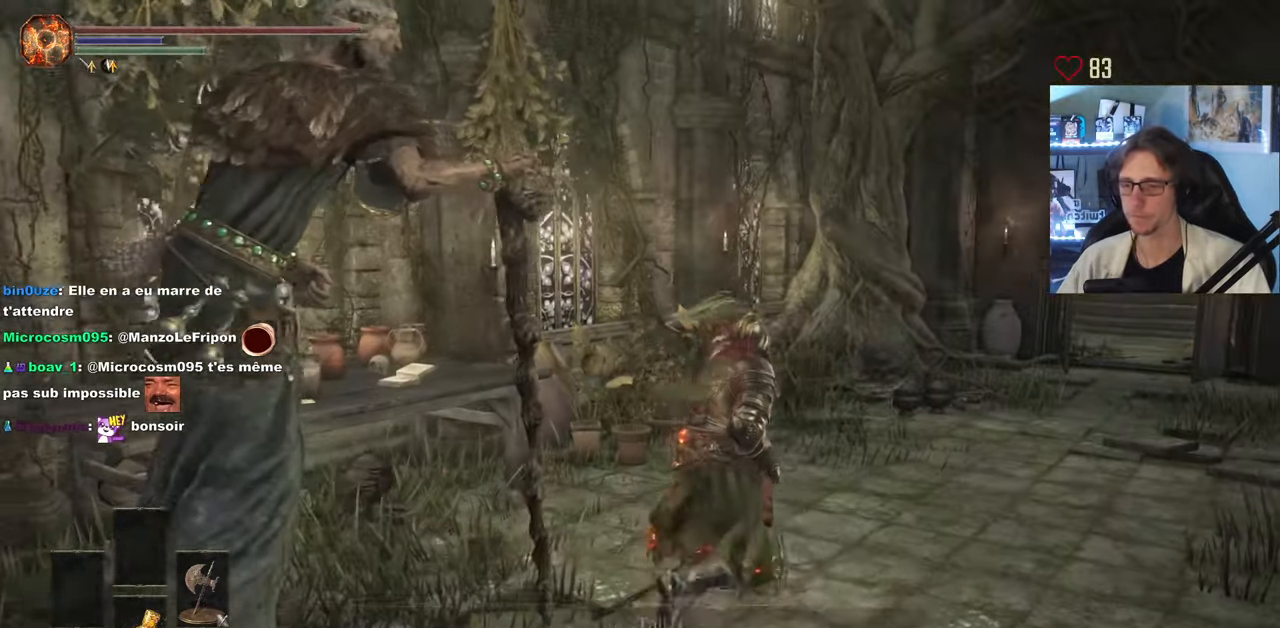
{"keys": ["space", "z"], "mouse": [], "events": [[183, "d", "up"]]}
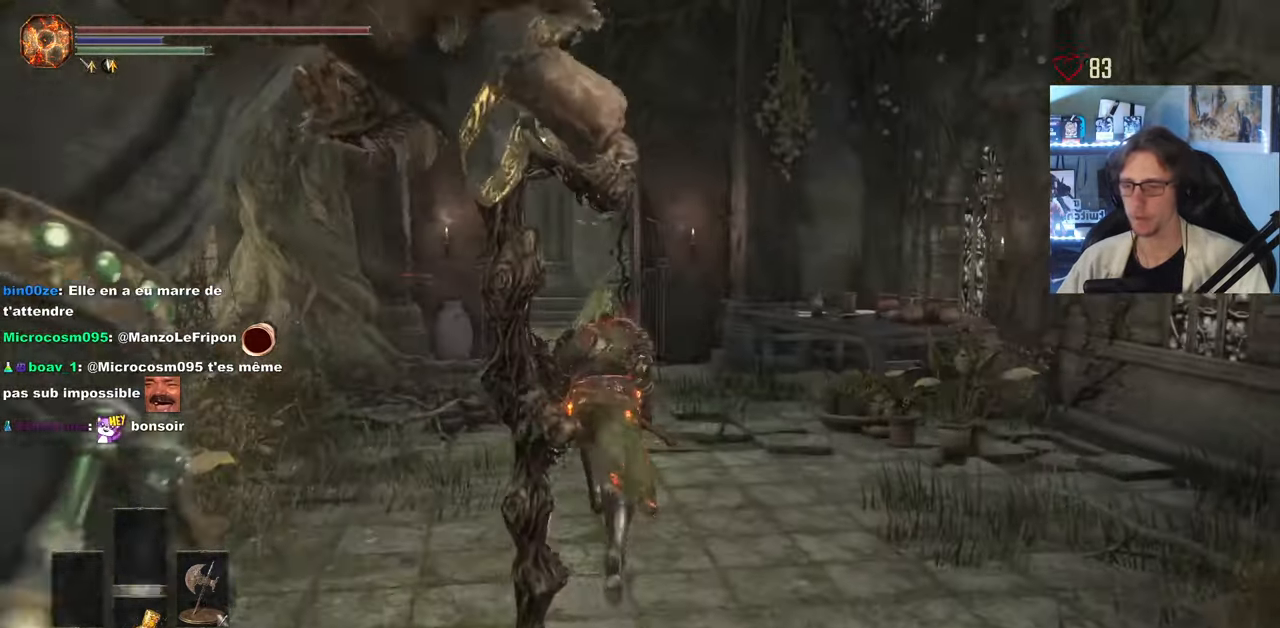
{"keys": ["space", "z"], "mouse": [], "events": []}
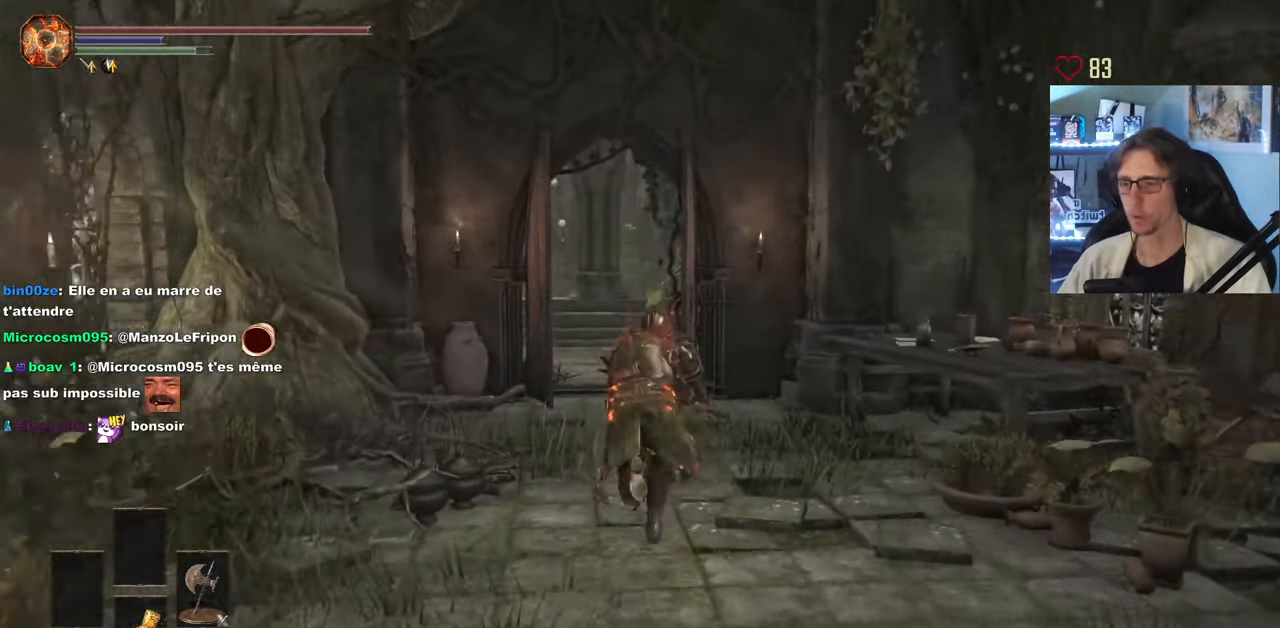
{"keys": ["space", "z"], "mouse": [], "events": []}
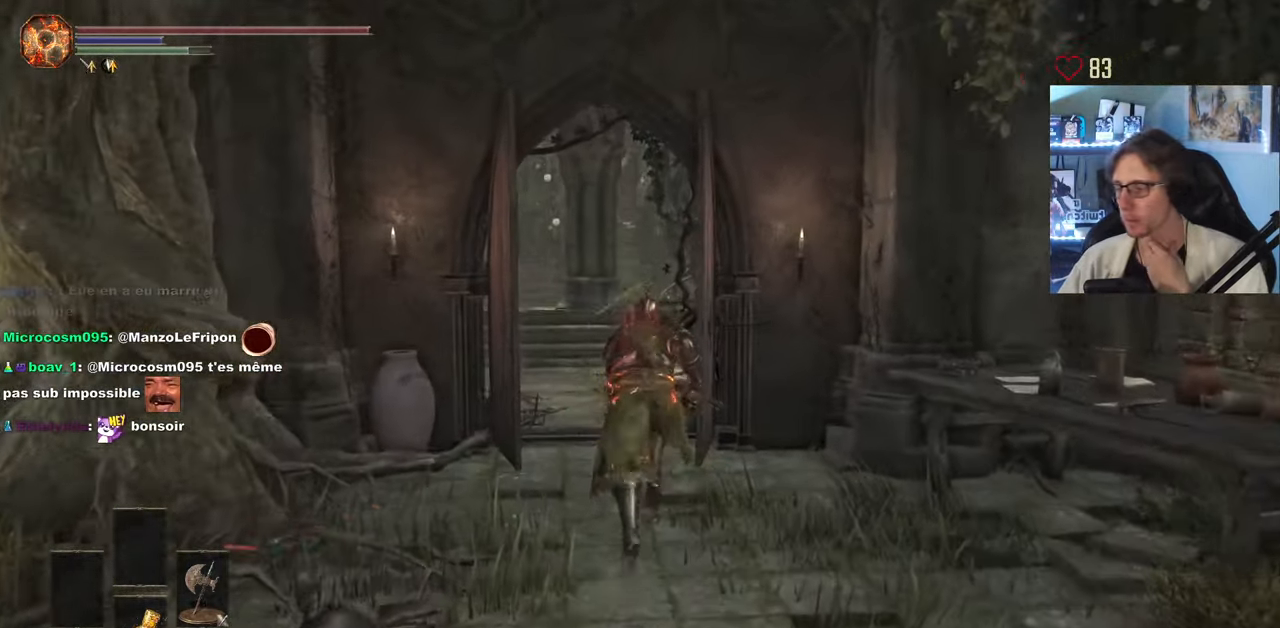
{"keys": ["space", "z"], "mouse": [], "events": []}
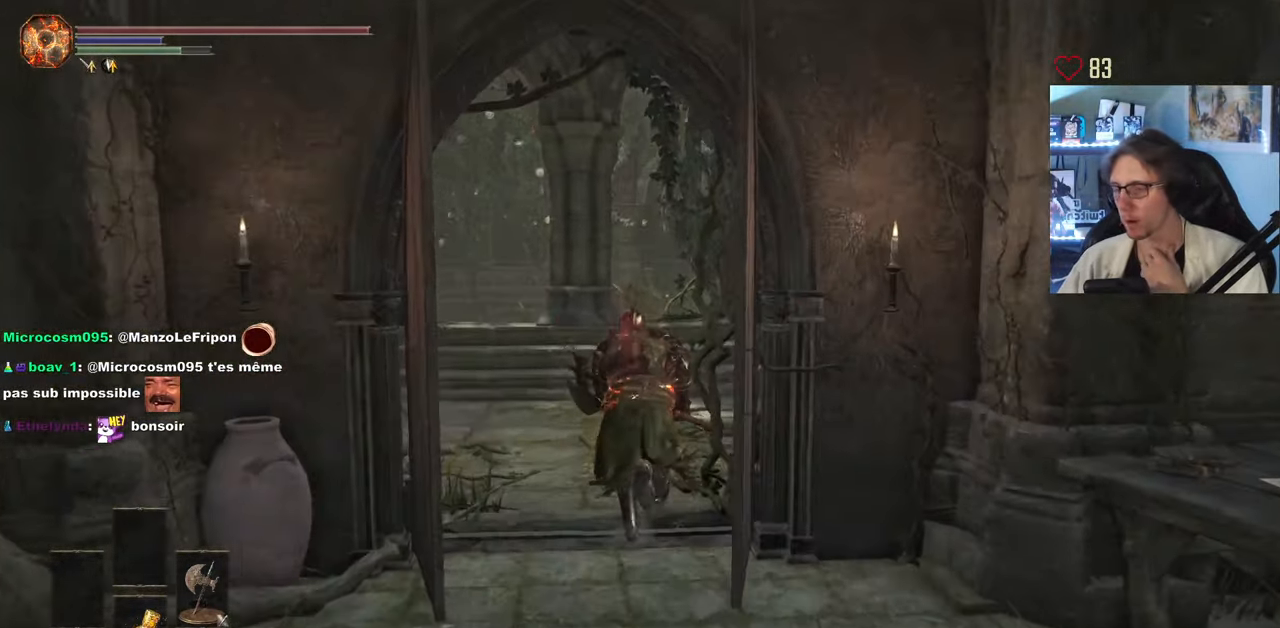
{"keys": ["z"], "mouse": [], "events": [[150, "space", "up"], [233, "q", "down"], [433, "q", "up"]]}
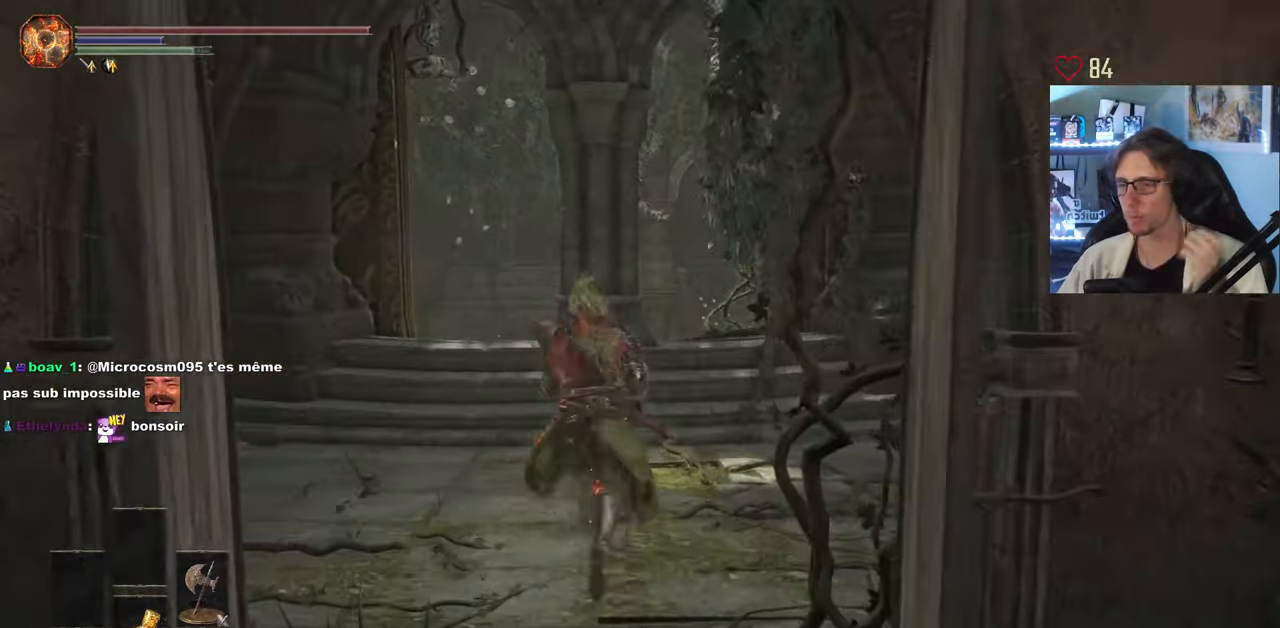
{"keys": [], "mouse": [], "events": [[400, "z", "up"]]}
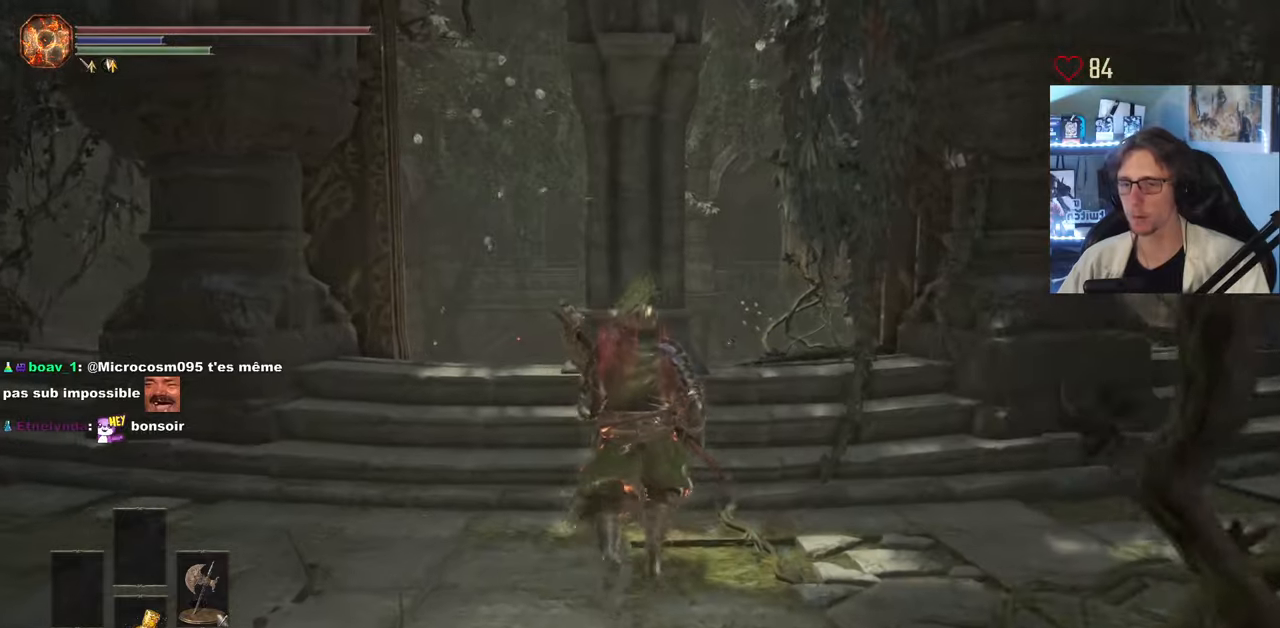
{"keys": [], "mouse": [], "events": []}
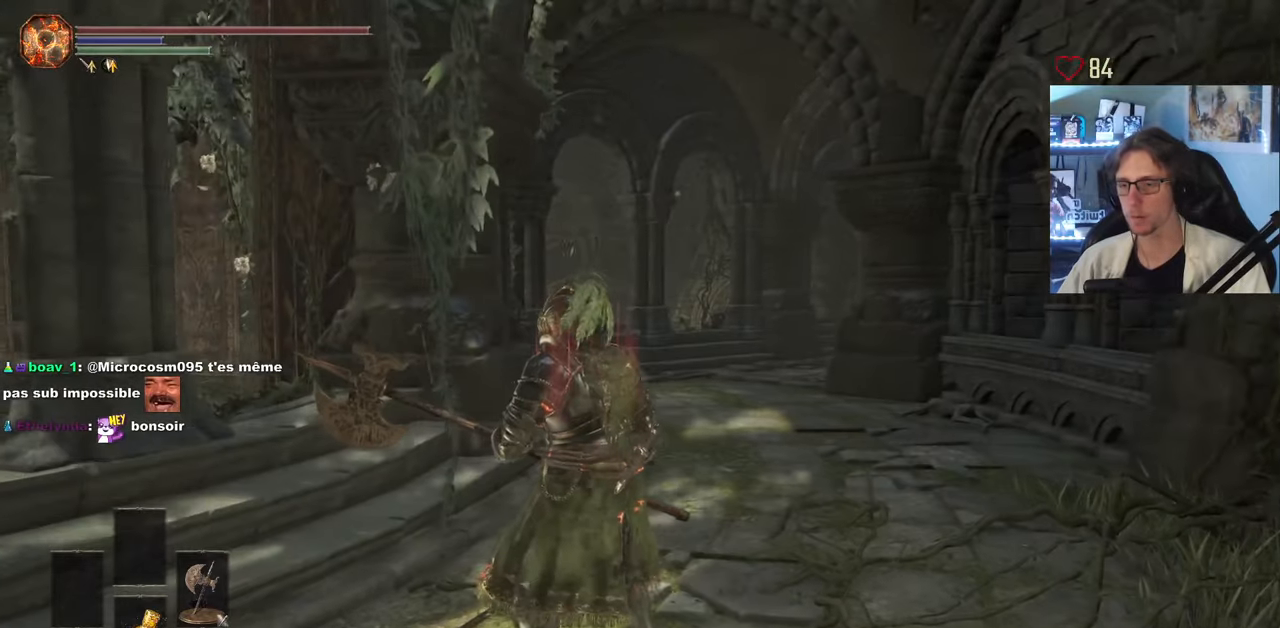
{"keys": ["q", "space", "z"], "mouse": [], "events": [[283, "q", "down"], [283, "z", "down"], [333, "space", "down"]]}
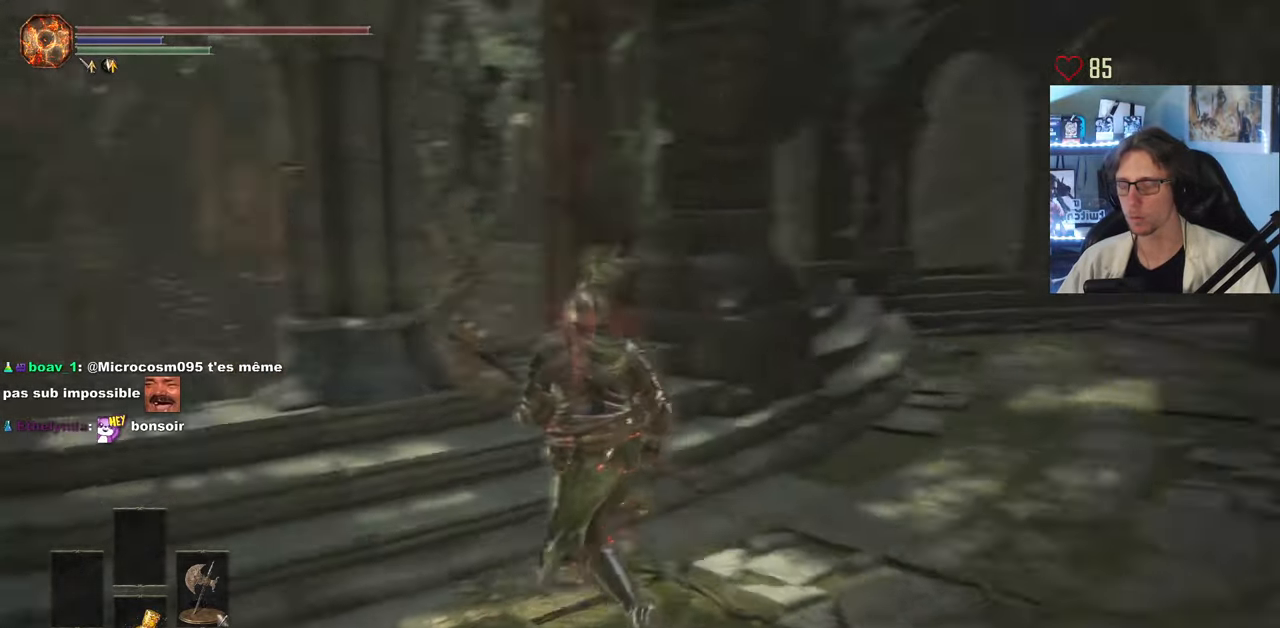
{"keys": ["space", "z"], "mouse": [], "events": [[450, "q", "up"]]}
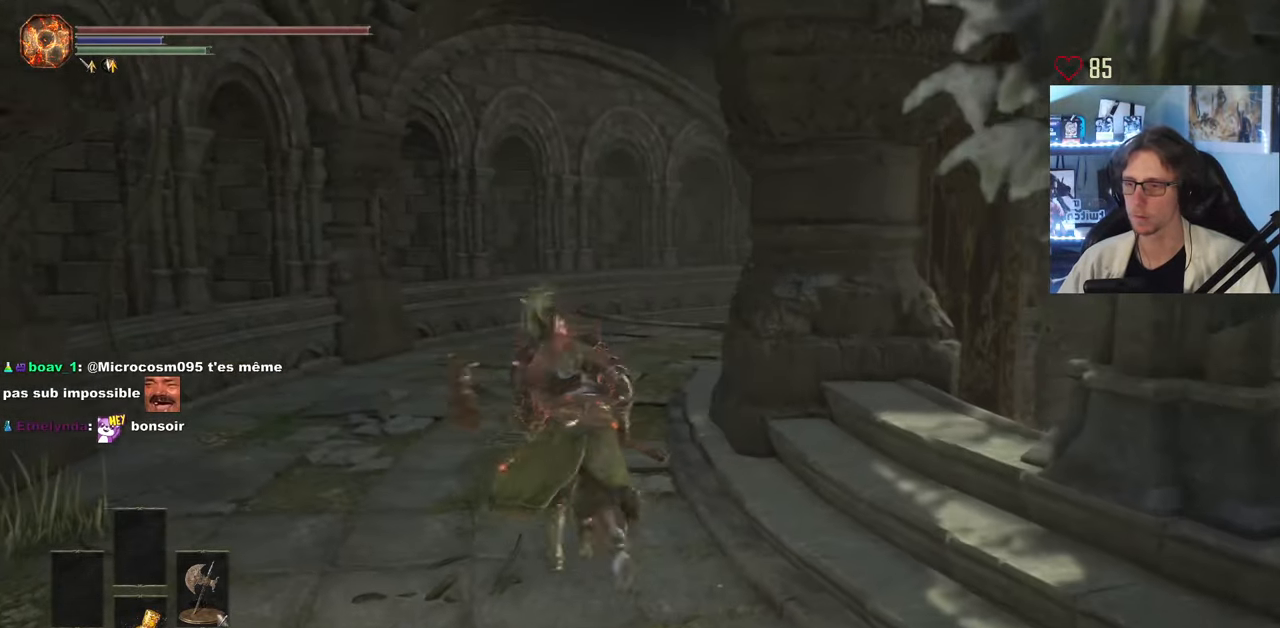
{"keys": ["space", "z"], "mouse": [], "events": []}